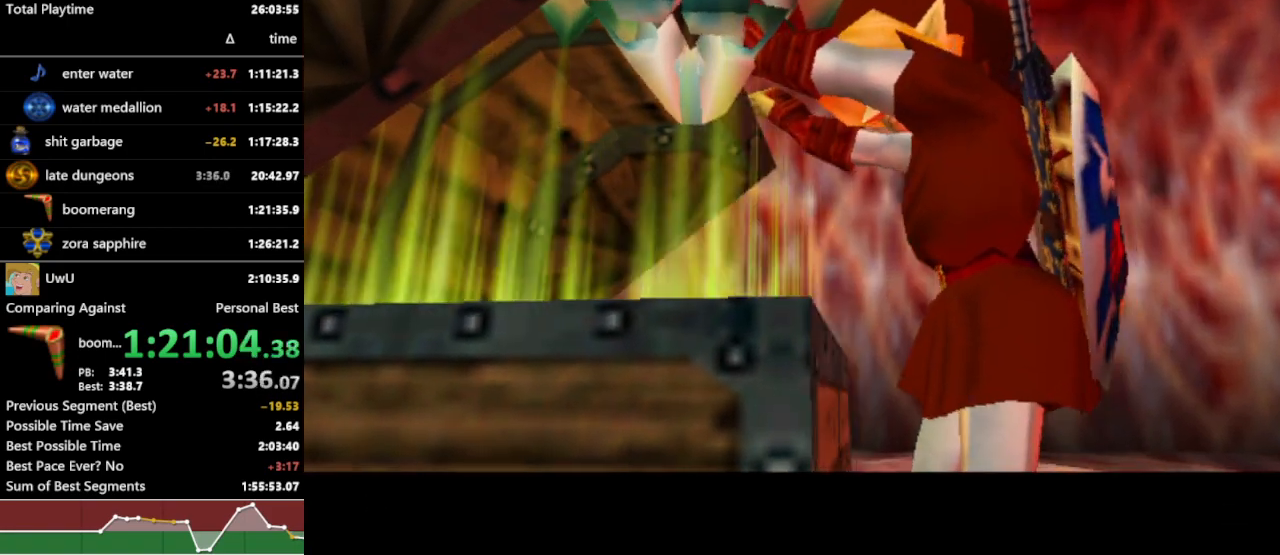
Gameplay with a controller (Nintendo layout); each line is a JSON object with the inputs held at the frame after it. "events" lists button and stick changes between this image and that frame as [ms after this image, input, new state], when the widget could be followed in between. Not read: L3 R3.
{"buttons": ["R1"], "left_stick": "center", "right_stick": "center", "events": []}
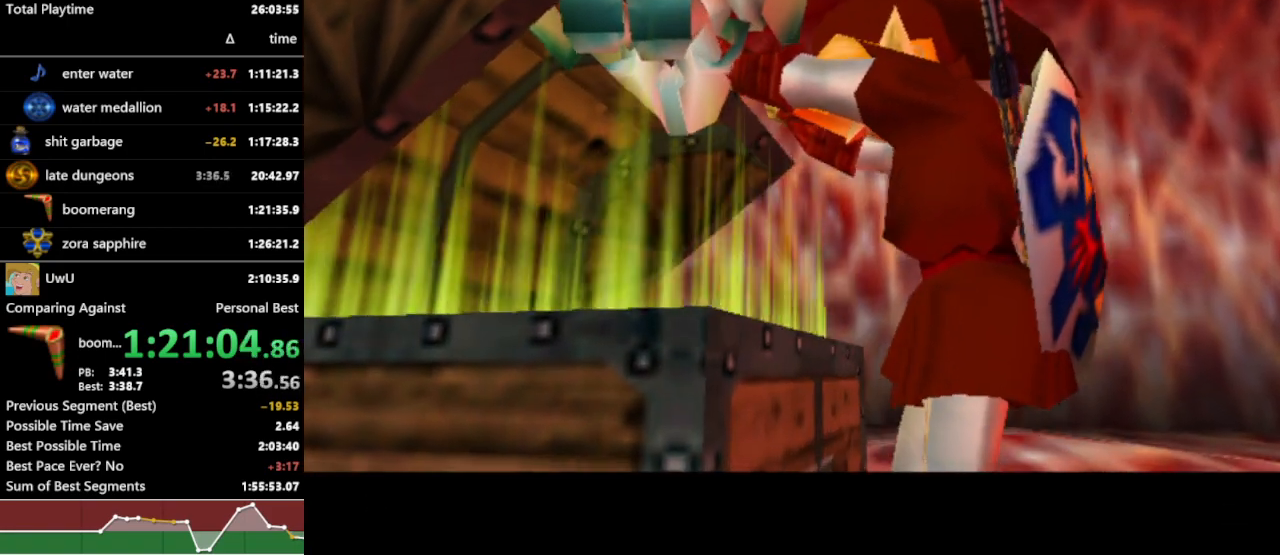
{"buttons": ["R1"], "left_stick": "center", "right_stick": "center", "events": []}
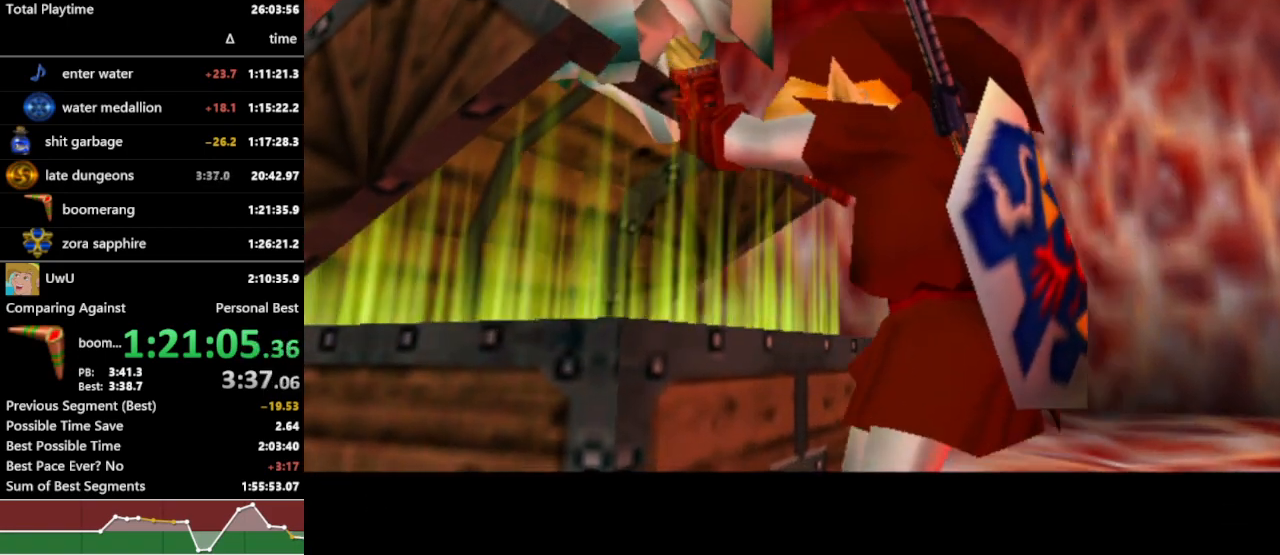
{"buttons": ["R1"], "left_stick": "center", "right_stick": "center", "events": []}
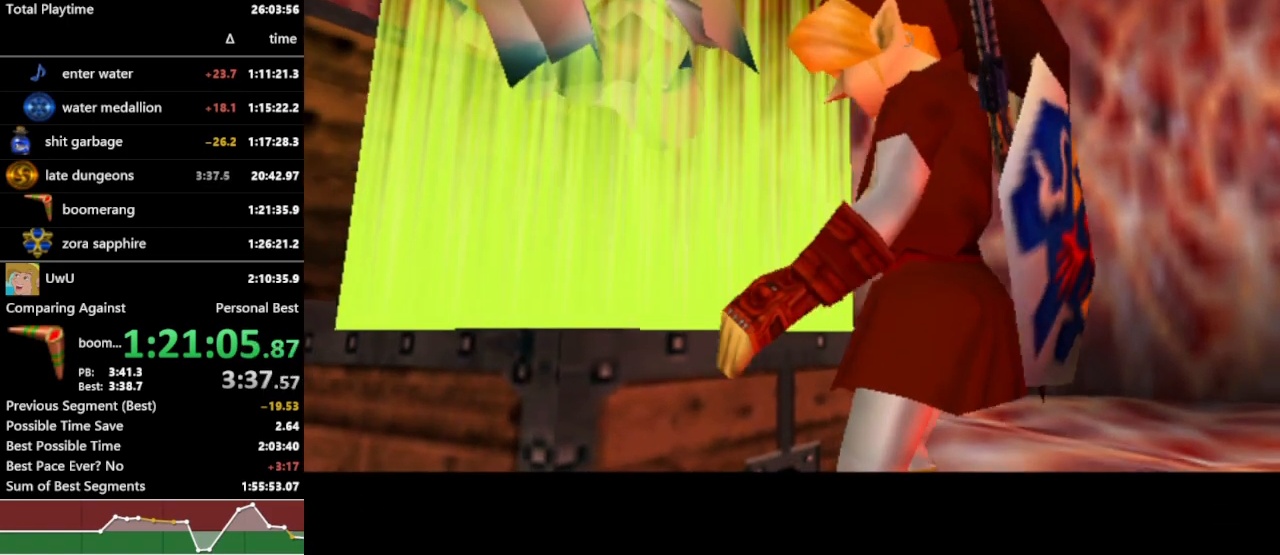
{"buttons": ["R1"], "left_stick": "center", "right_stick": "center", "events": []}
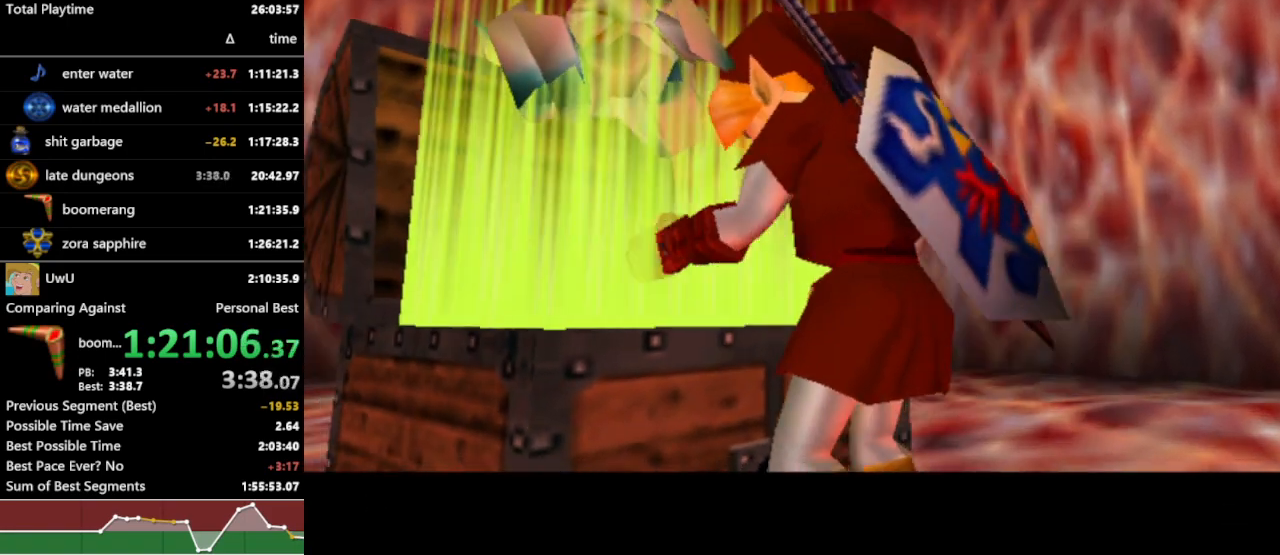
{"buttons": ["R1"], "left_stick": "center", "right_stick": "center", "events": []}
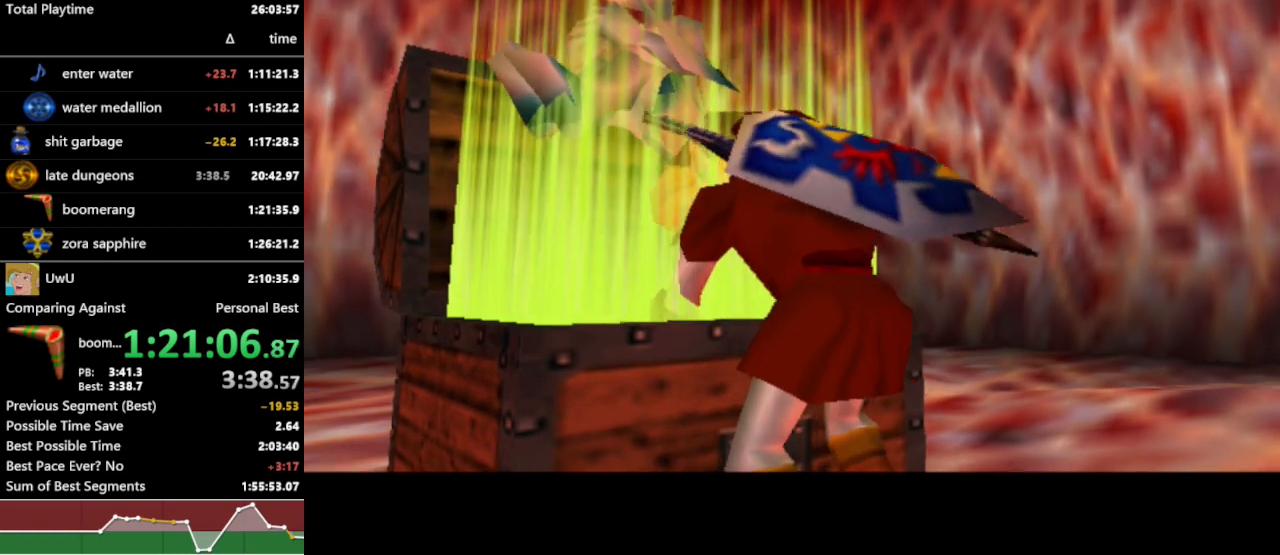
{"buttons": ["R1"], "left_stick": "center", "right_stick": "center", "events": []}
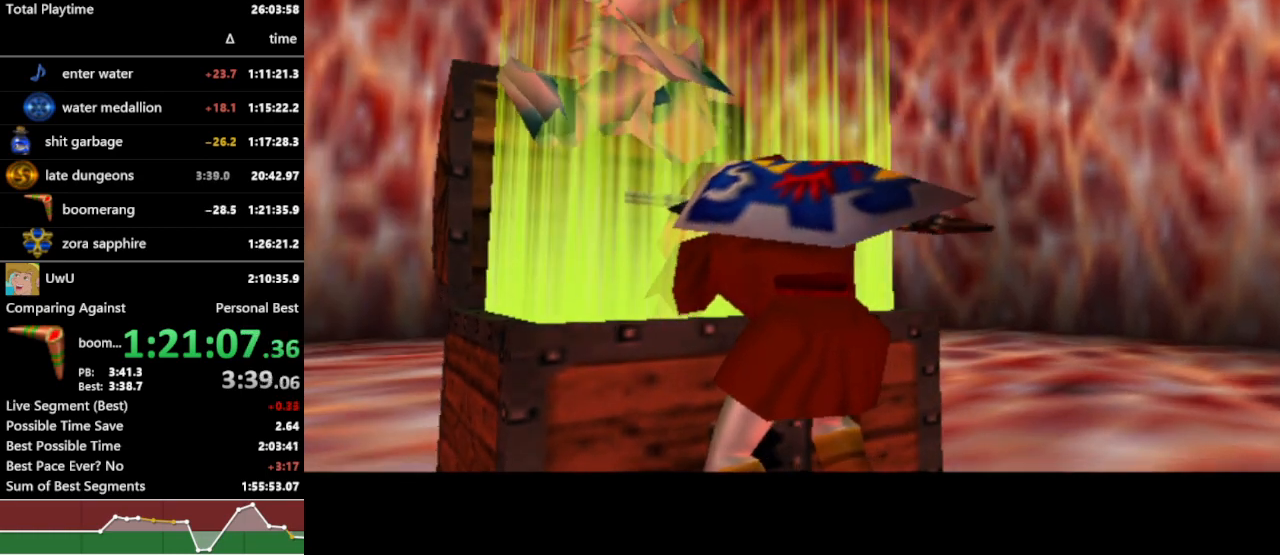
{"buttons": ["R1"], "left_stick": "center", "right_stick": "center", "events": []}
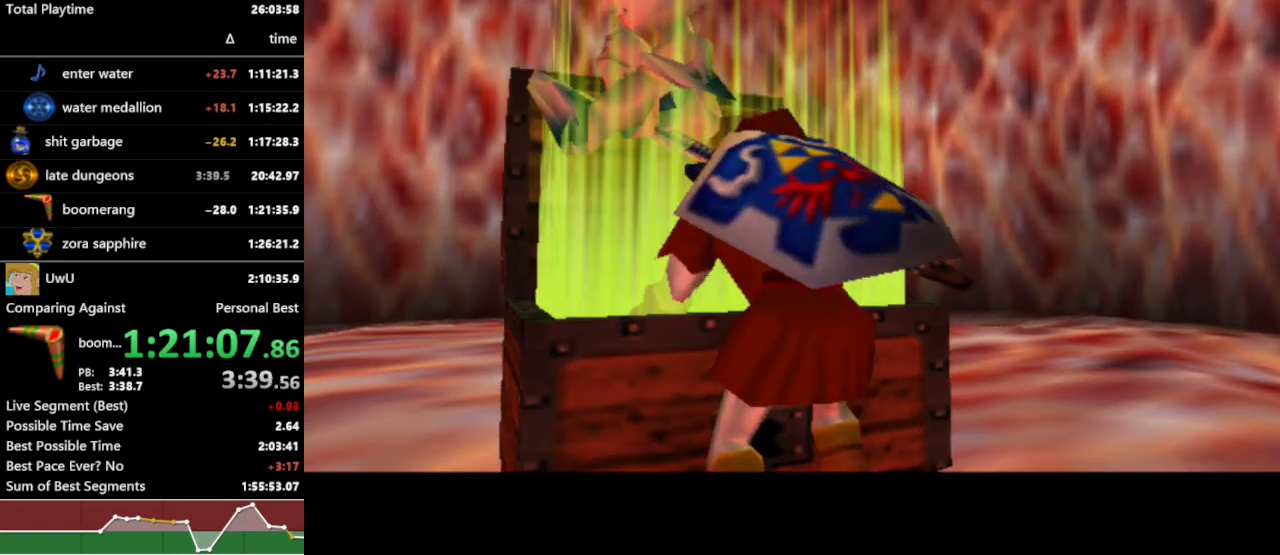
{"buttons": ["R1"], "left_stick": "center", "right_stick": "center", "events": []}
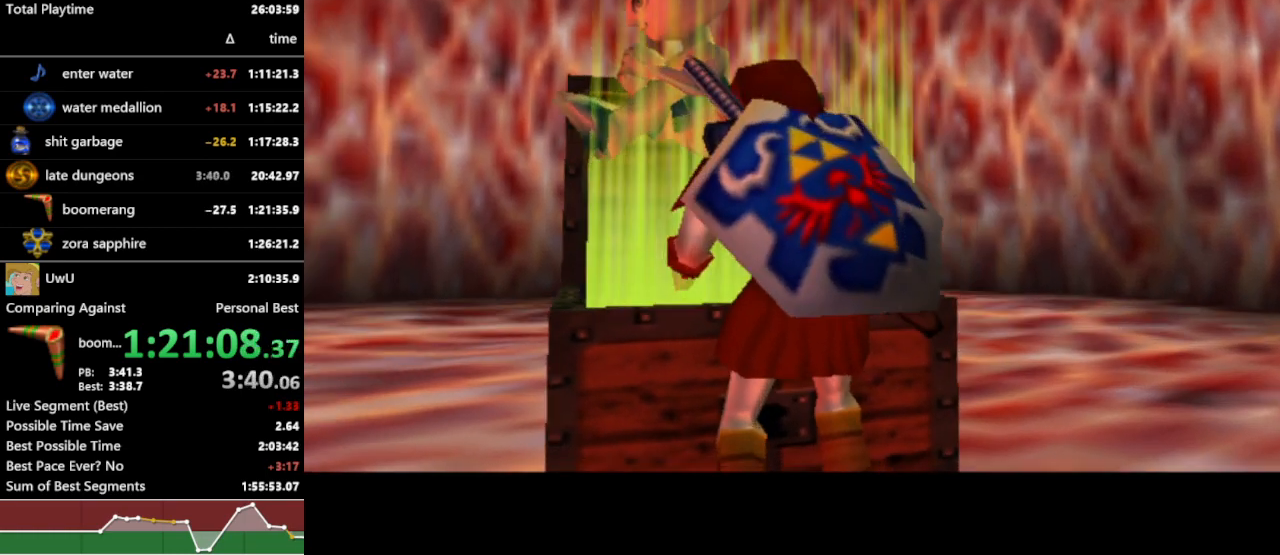
{"buttons": ["R1"], "left_stick": "center", "right_stick": "center", "events": []}
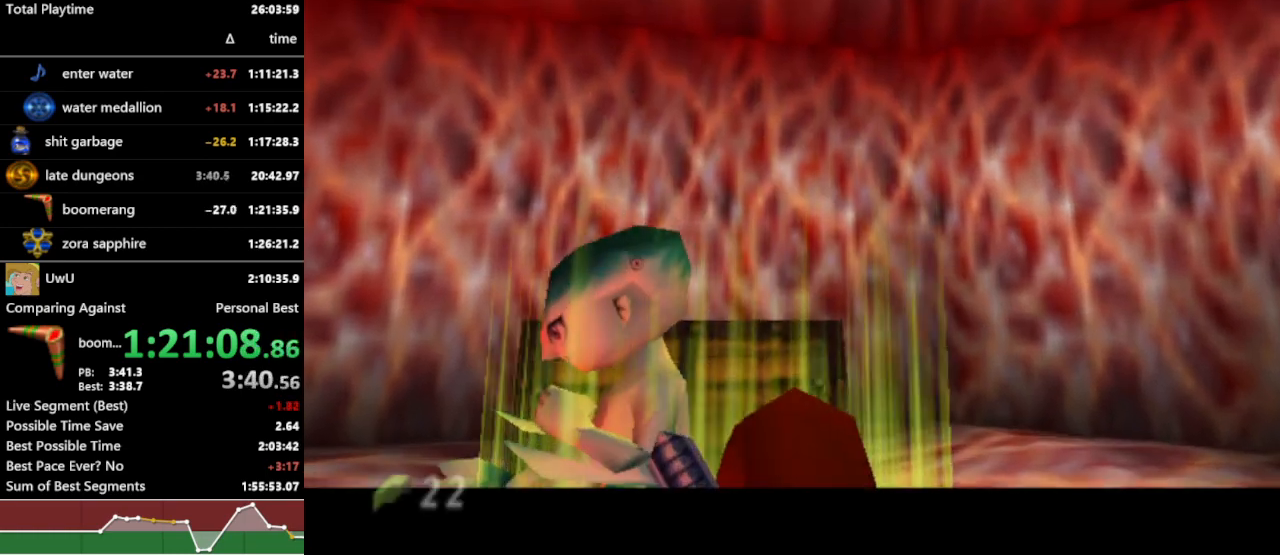
{"buttons": ["R1"], "left_stick": "center", "right_stick": "center", "events": []}
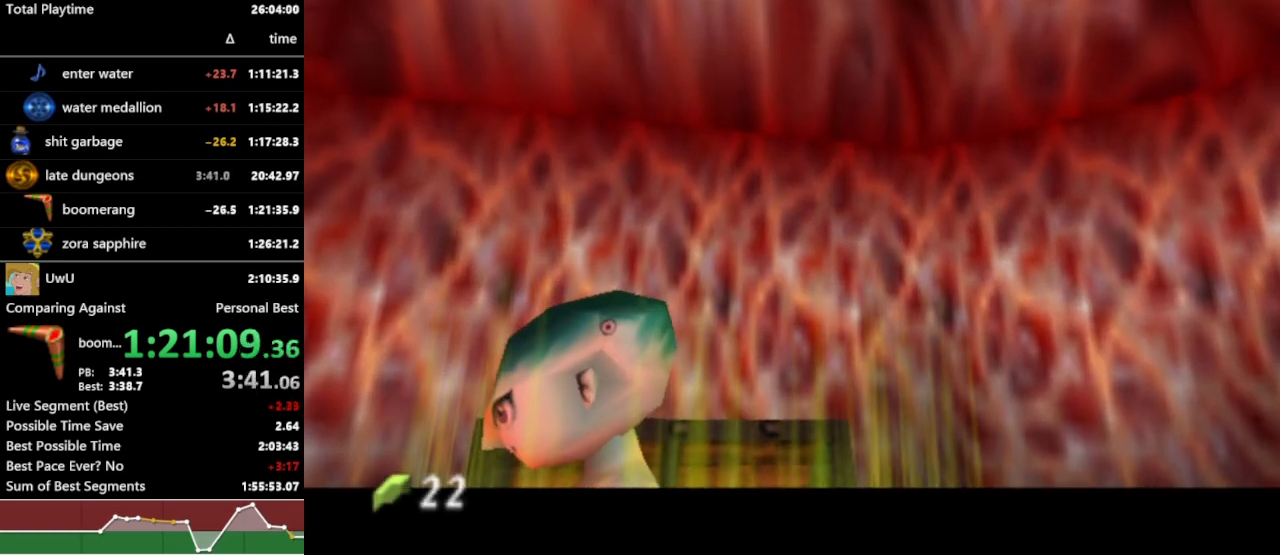
{"buttons": ["R1"], "left_stick": "center", "right_stick": "center", "events": []}
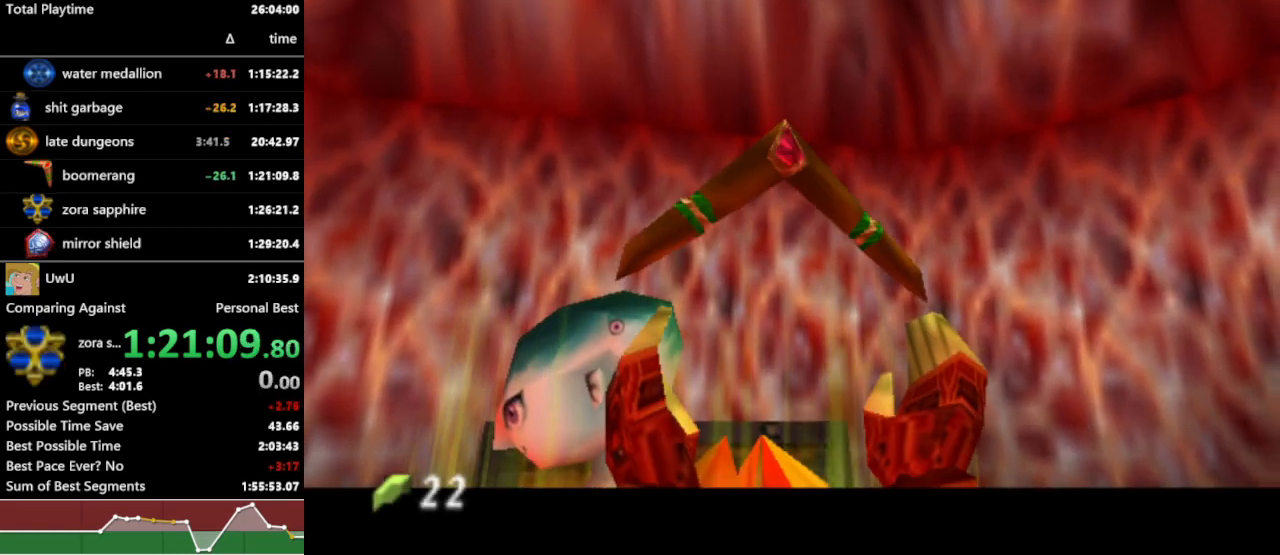
{"buttons": ["R1"], "left_stick": "center", "right_stick": "center", "events": []}
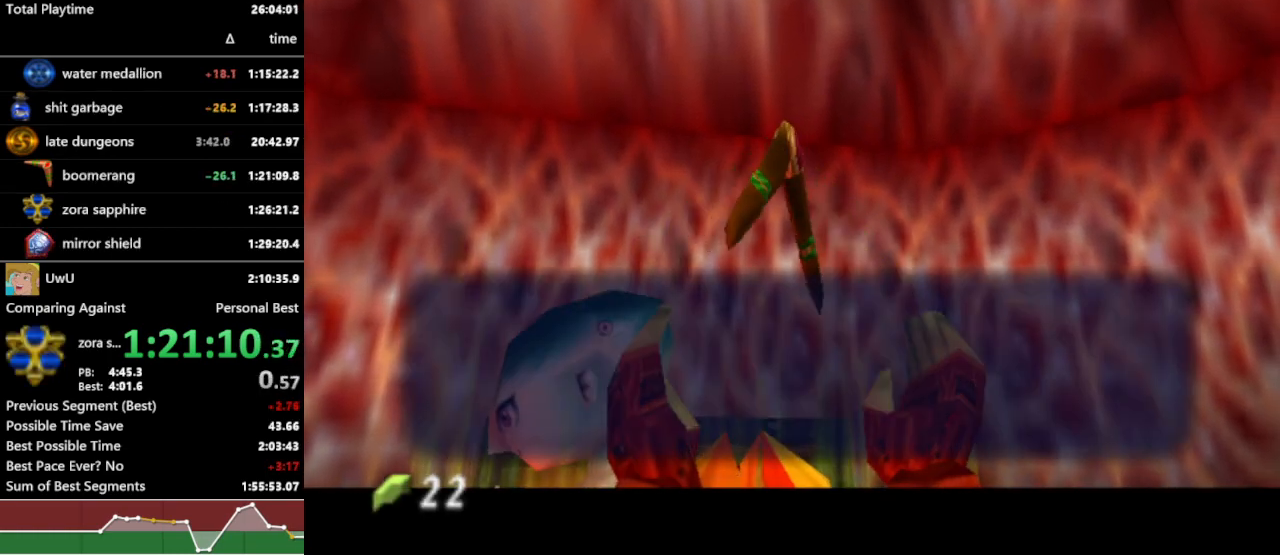
{"buttons": ["R1"], "left_stick": "center", "right_stick": "center", "events": []}
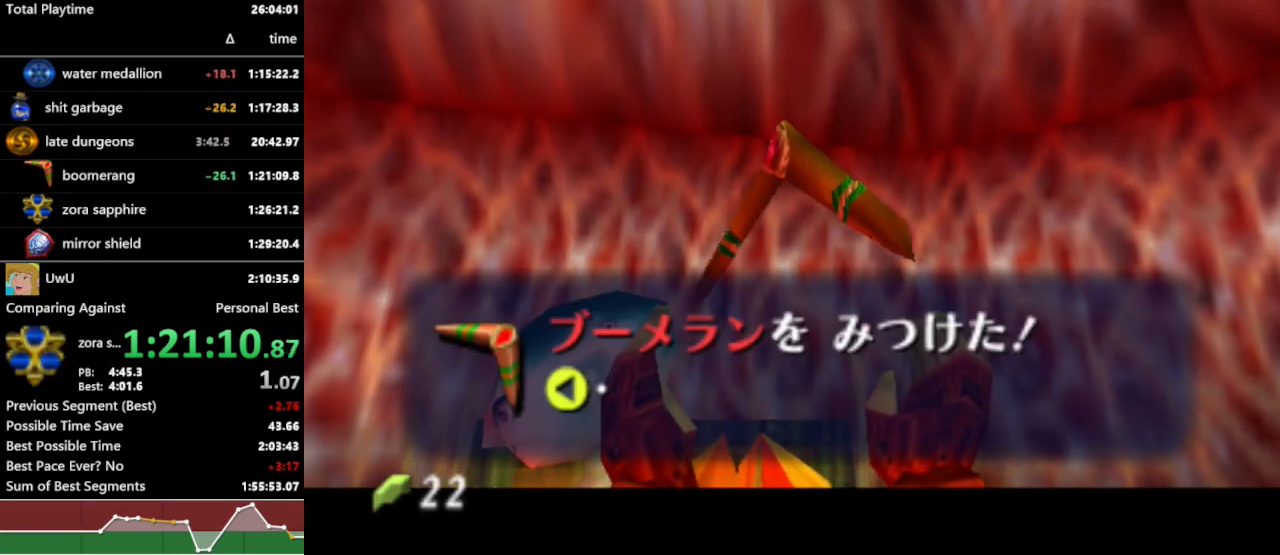
{"buttons": ["R1"], "left_stick": "center", "right_stick": "center", "events": []}
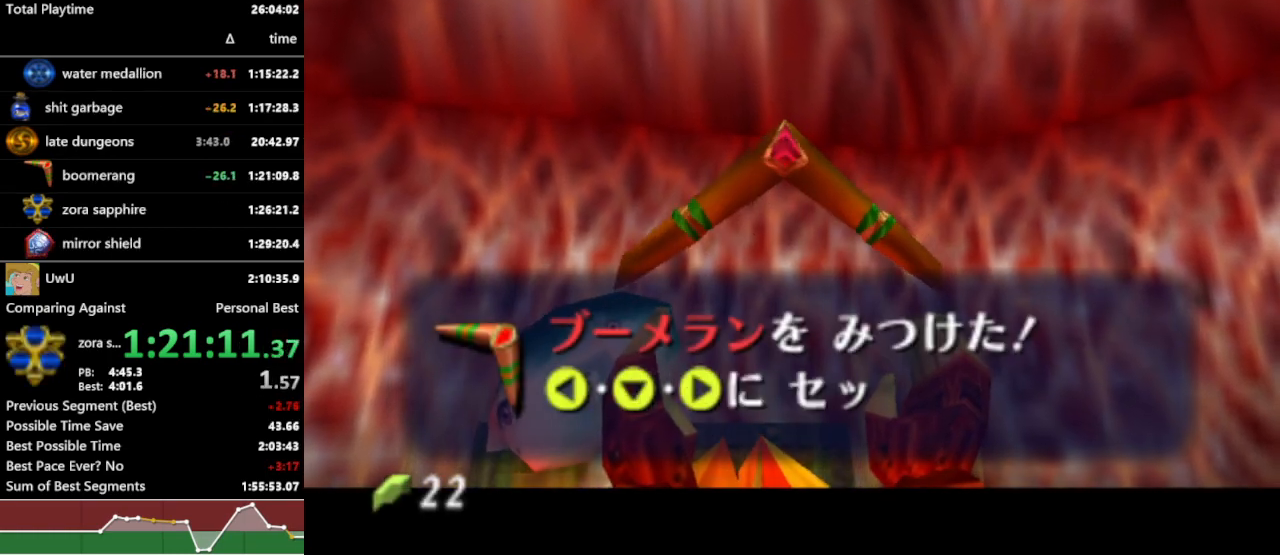
{"buttons": ["B", "R1"], "left_stick": "center", "right_stick": "center", "events": [[67, "A", "down"], [200, "A", "up"], [200, "B", "down"], [233, "A", "down"], [233, "B", "up"], [267, "A", "up"], [333, "A", "down"], [367, "A", "up"], [433, "B", "down"], [467, "A", "down"], [500, "A", "up"]]}
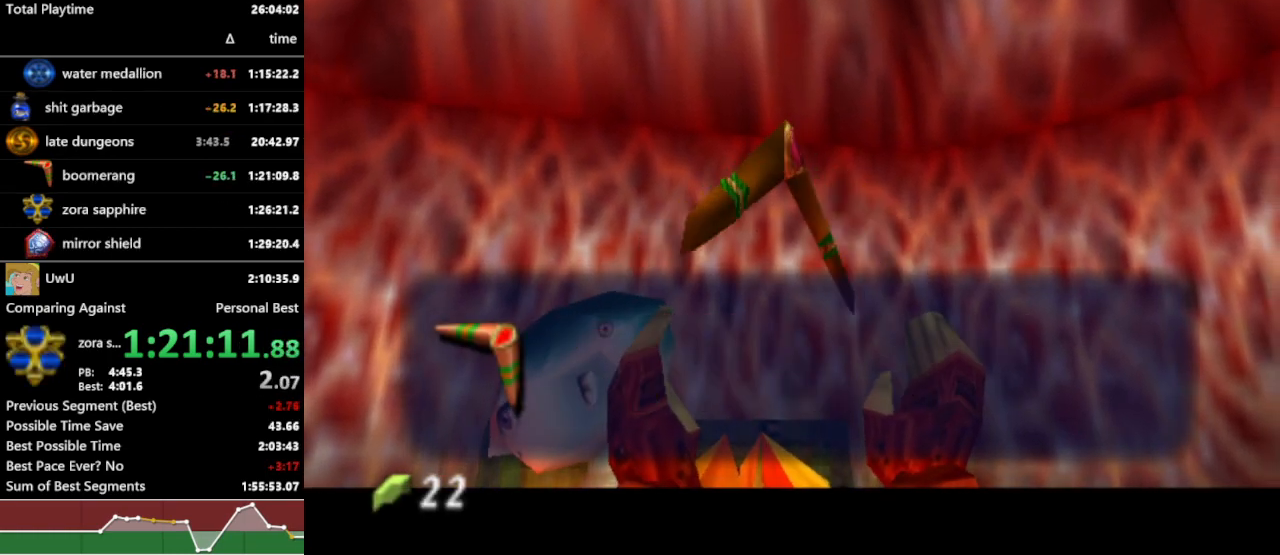
{"buttons": ["R1"], "left_stick": "center", "right_stick": "center", "events": [[67, "A", "down"], [100, "A", "up"], [133, "B", "up"]]}
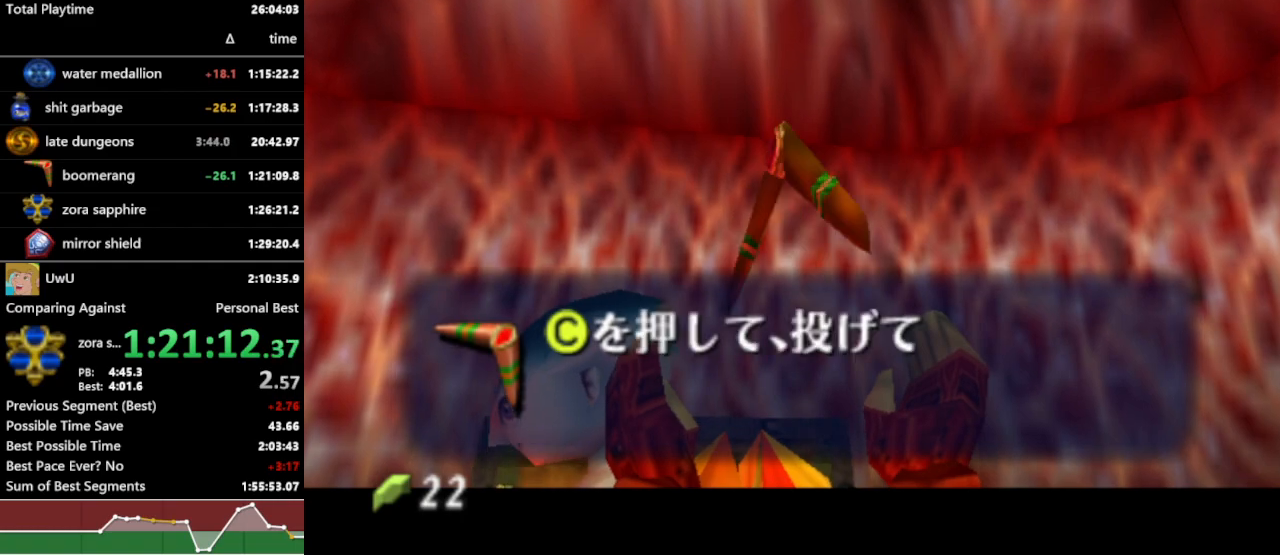
{"buttons": ["R1"], "left_stick": "center", "right_stick": "center", "events": []}
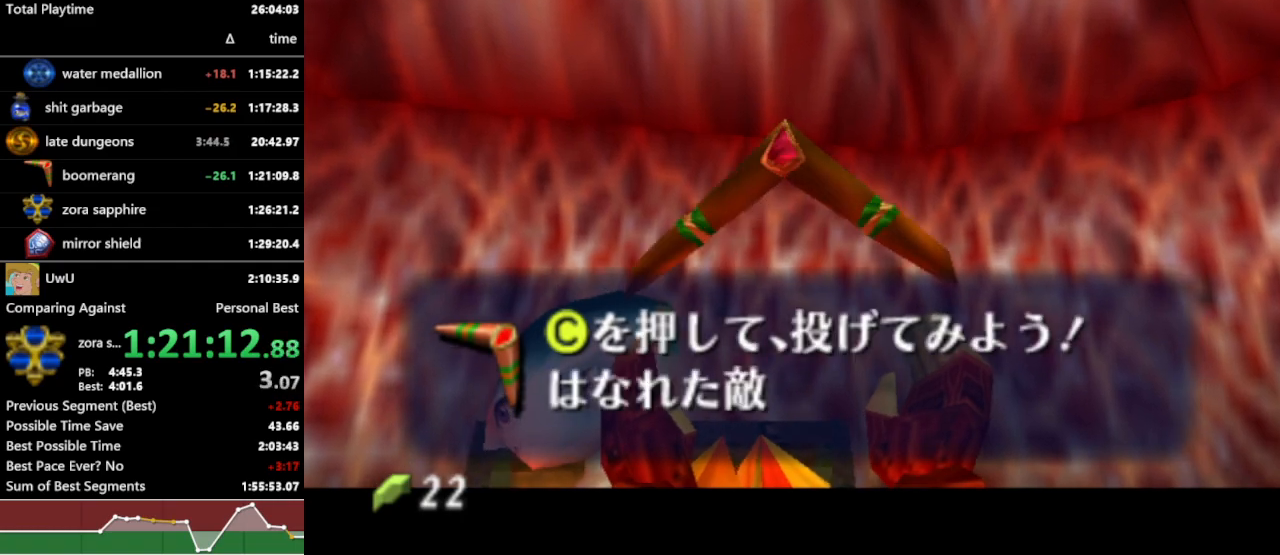
{"buttons": ["A", "R1"], "left_stick": "center", "right_stick": "center", "events": [[167, "A", "down"], [267, "A", "up"], [300, "A", "down"], [367, "A", "up"], [400, "A", "down"], [433, "A", "up"], [500, "A", "down"]]}
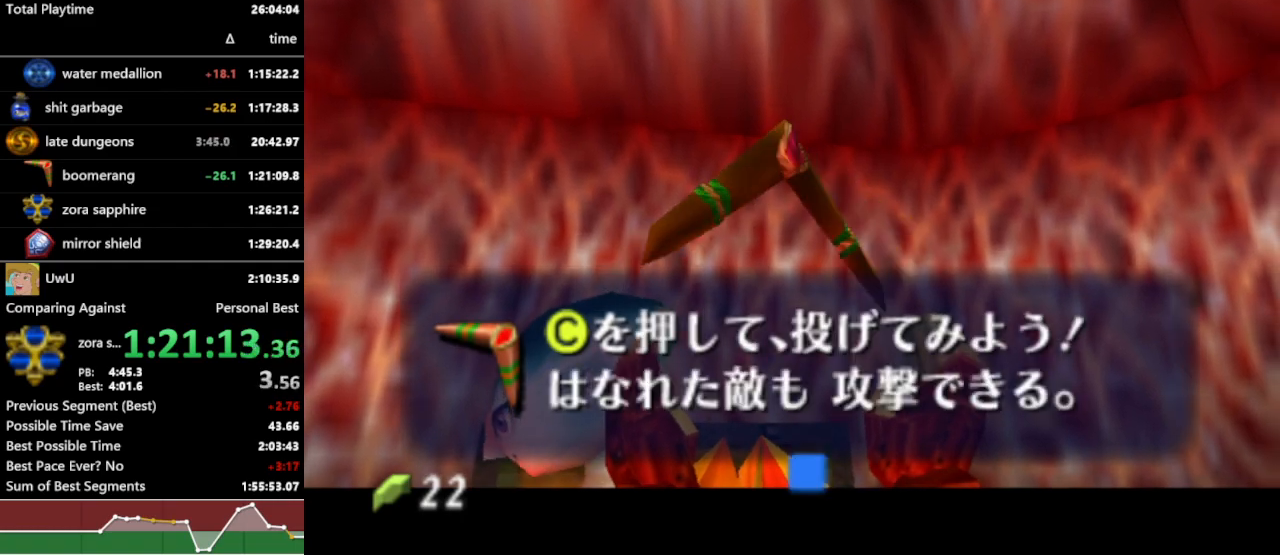
{"buttons": ["R1"], "left_stick": "up", "right_stick": "center", "events": [[67, "A", "up"], [100, "A", "down"], [167, "A", "up"], [267, "L1", "down"], [467, "L1", "up"], [500, "left_stick", "up"]]}
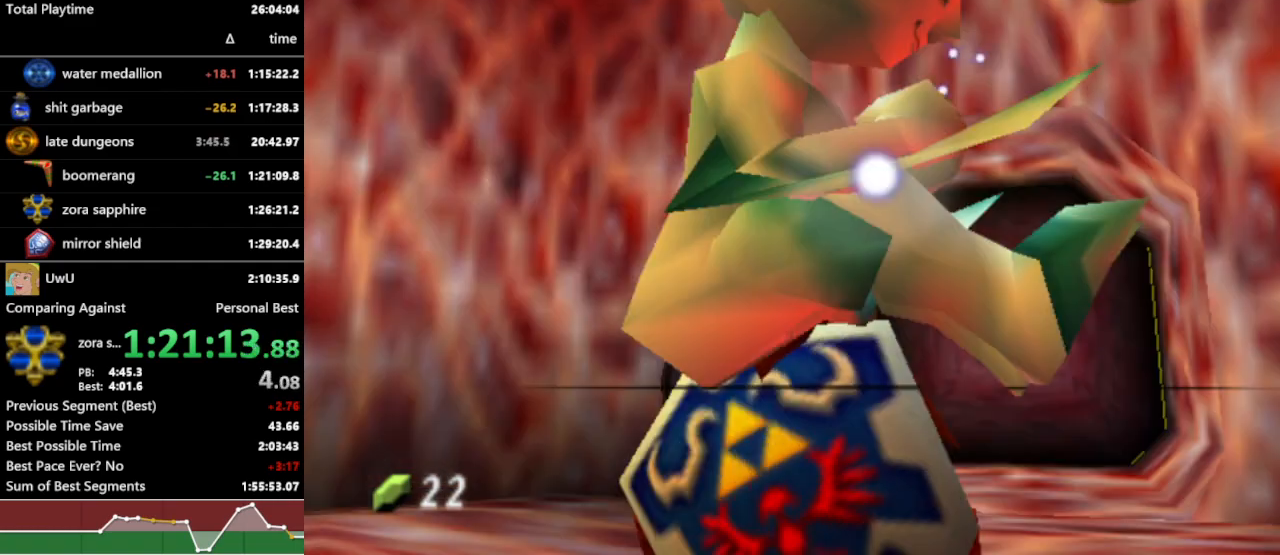
{"buttons": ["R1"], "left_stick": "up", "right_stick": "center", "events": [[67, "A", "down"], [133, "A", "up"]]}
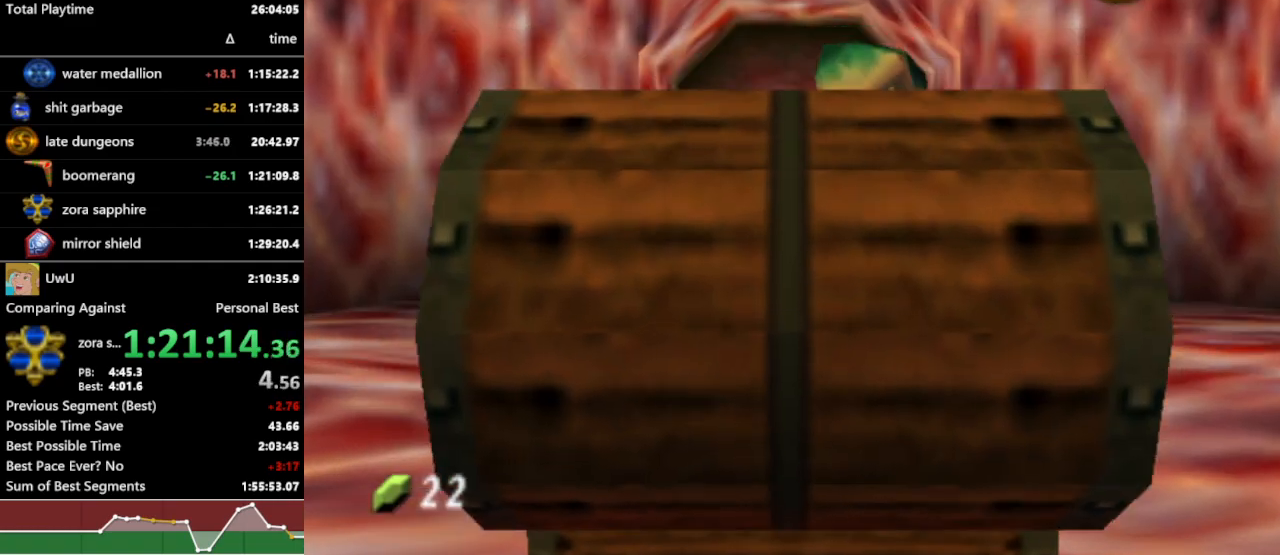
{"buttons": ["R1"], "left_stick": "up", "right_stick": "center", "events": [[200, "A", "down"], [300, "A", "up"]]}
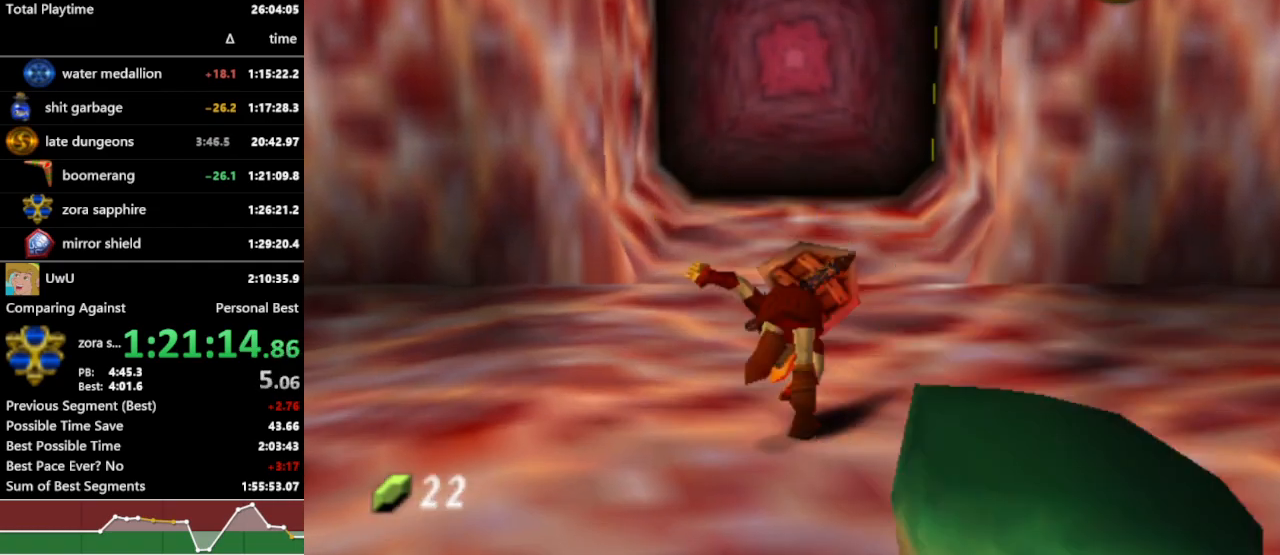
{"buttons": ["R1"], "left_stick": "up", "right_stick": "center", "events": [[333, "A", "down"], [467, "A", "up"]]}
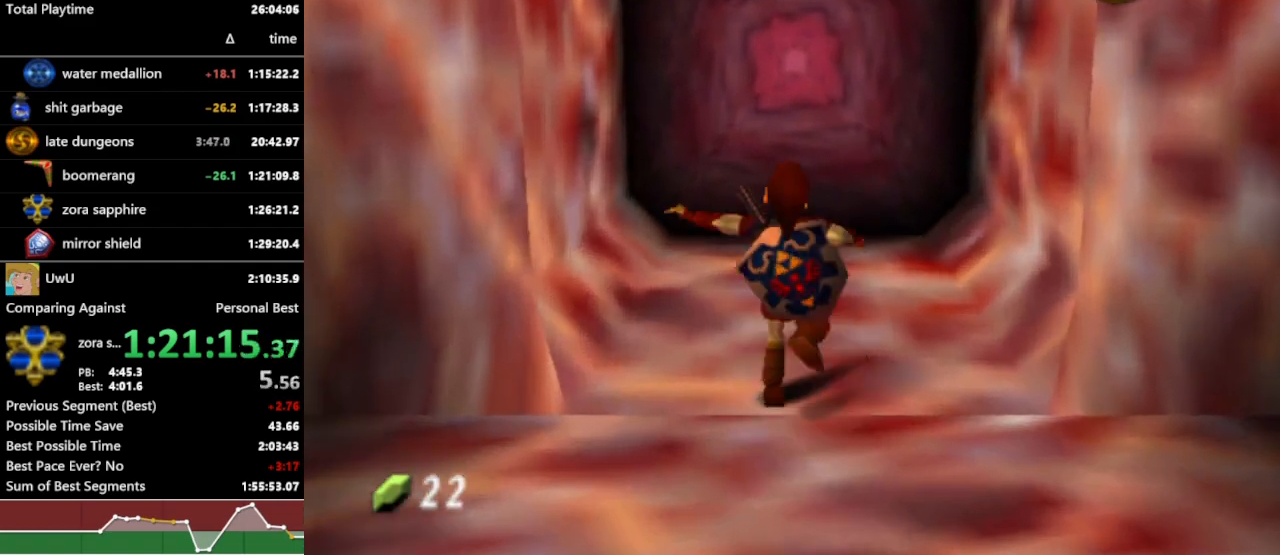
{"buttons": ["R1"], "left_stick": "up", "right_stick": "center", "events": []}
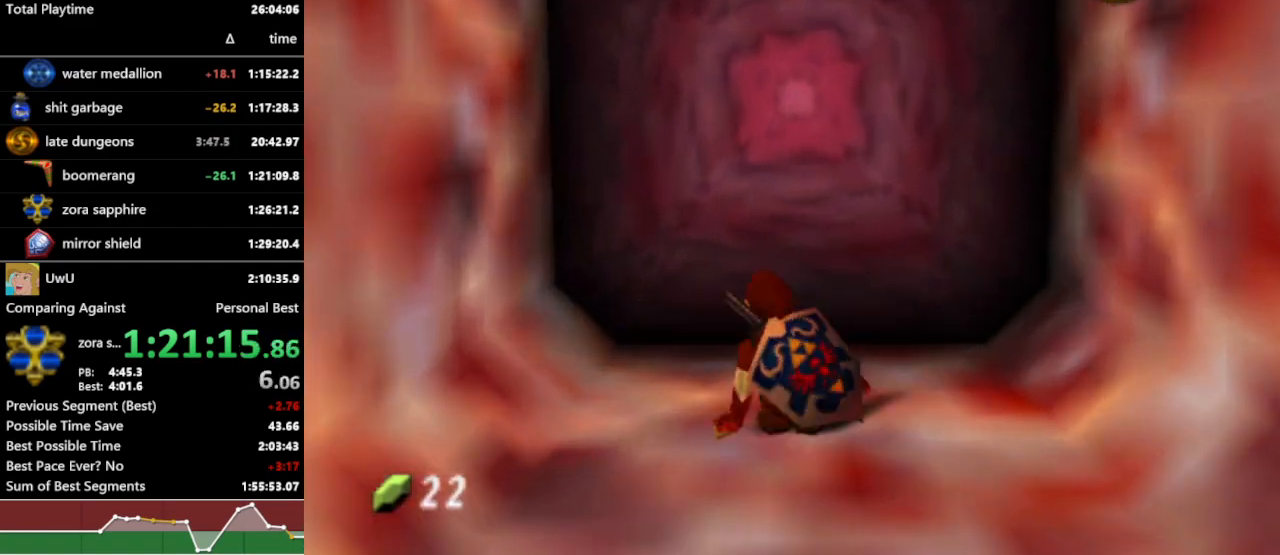
{"buttons": ["R1"], "left_stick": "center", "right_stick": "center", "events": [[233, "A", "down"], [267, "left_stick", "center"], [300, "A", "up"]]}
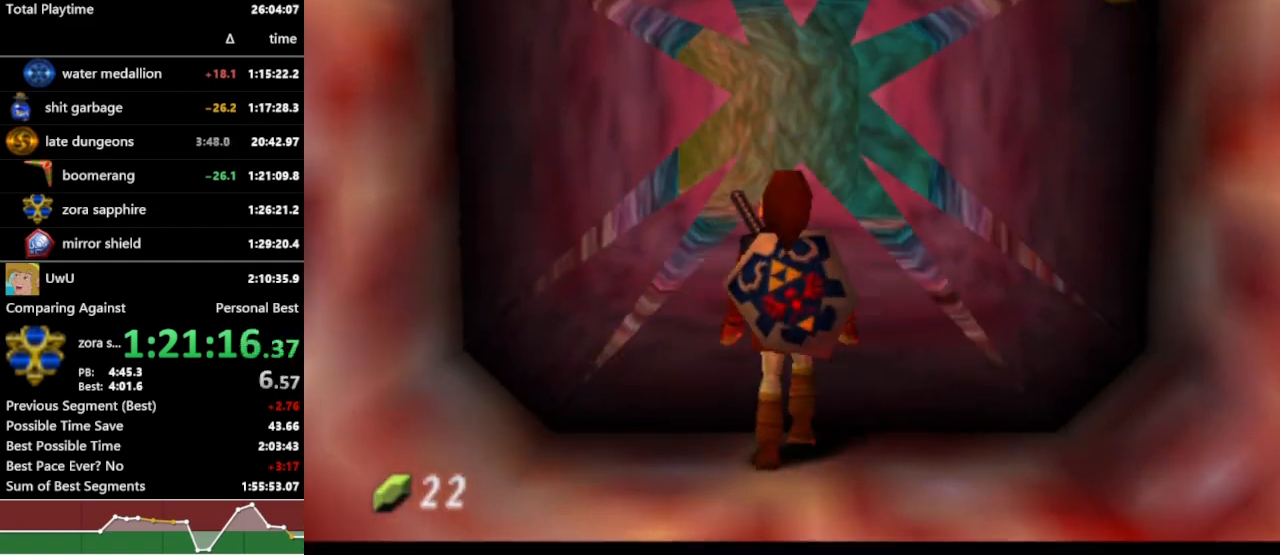
{"buttons": ["R1"], "left_stick": "center", "right_stick": "center", "events": []}
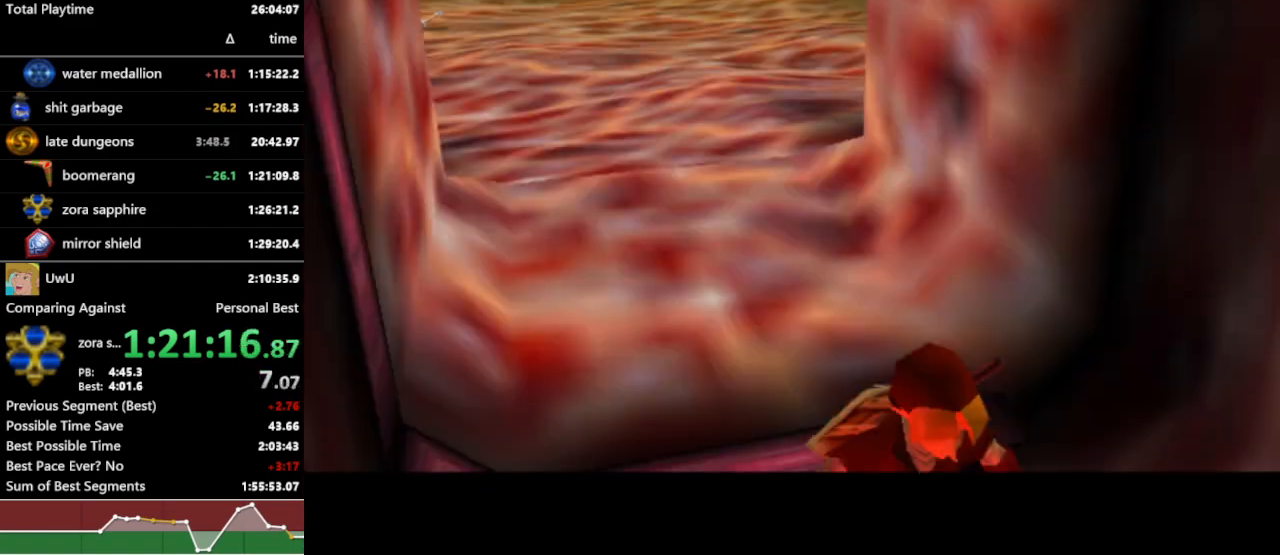
{"buttons": ["R1"], "left_stick": "center", "right_stick": "center", "events": []}
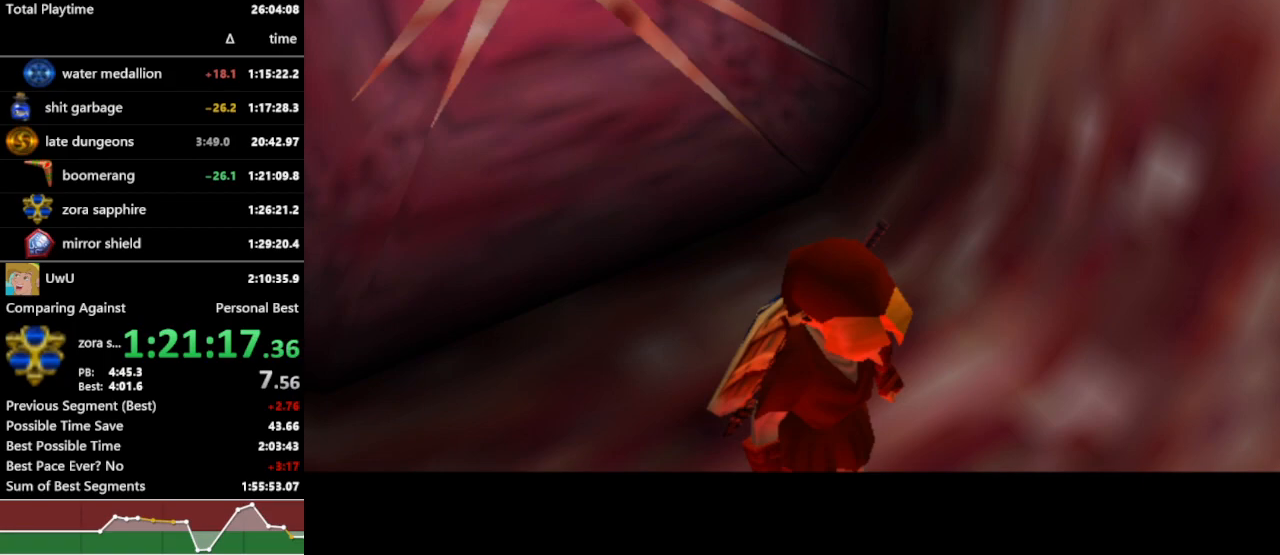
{"buttons": ["R1"], "left_stick": "up", "right_stick": "center", "events": [[33, "left_stick", "up"]]}
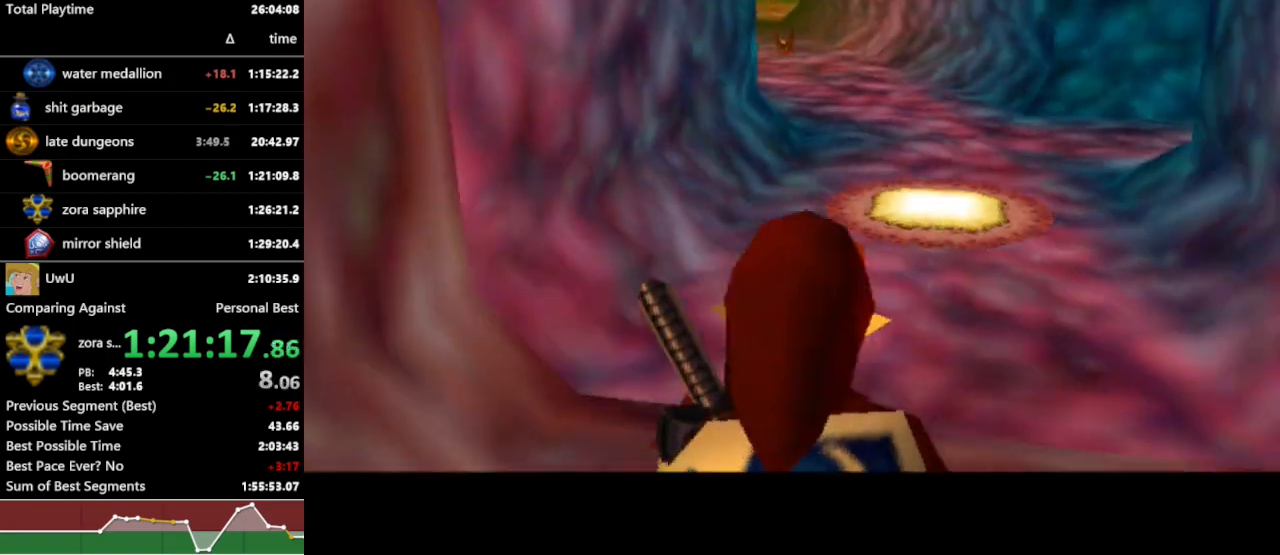
{"buttons": ["R1"], "left_stick": "up", "right_stick": "center", "events": [[267, "A", "down"], [400, "A", "up"]]}
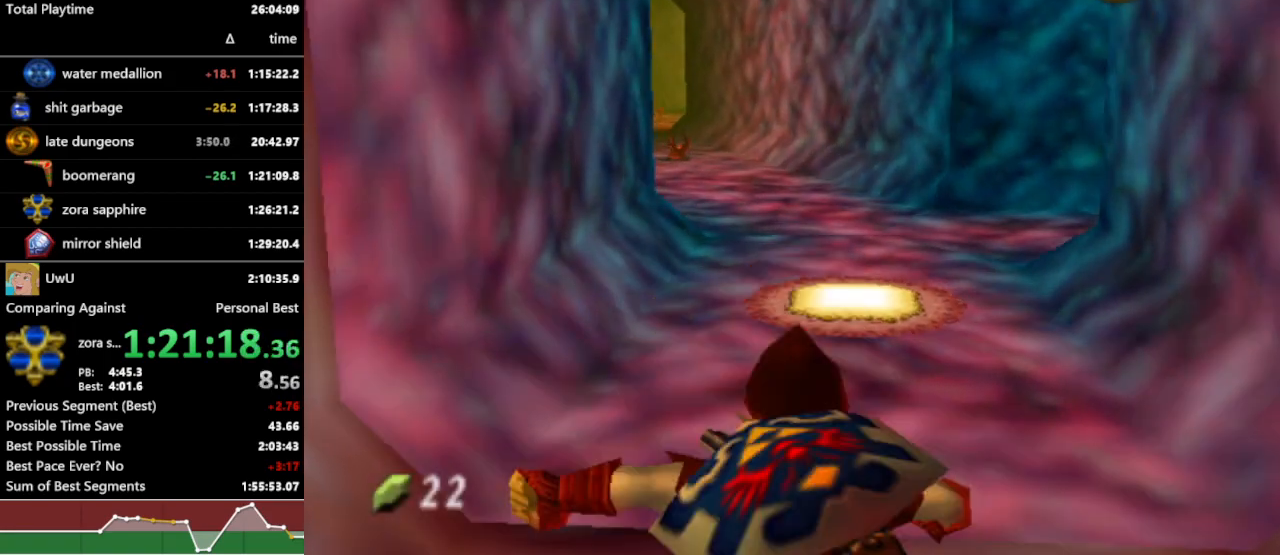
{"buttons": ["R1"], "left_stick": "up", "right_stick": "center", "events": []}